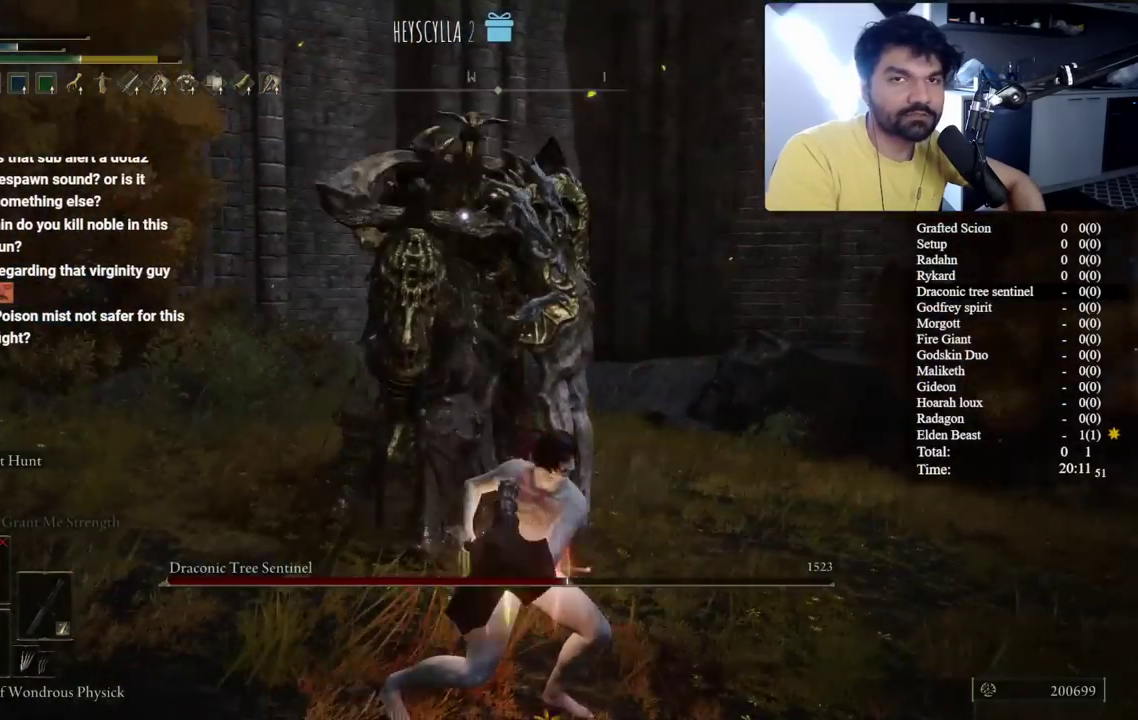
Gameplay with a controller (Xbox layout); each line is a JSON object with the inputs held at the frame after it. "button_events" lists button changes between this image and that frame as [ms after this image, input, new state], when the widget could be followed in between (sticks are given only as held states).
{"buttons": ["R2"], "left_stick": "down", "right_stick": "center", "button_events": [[333, "R2", "down"]]}
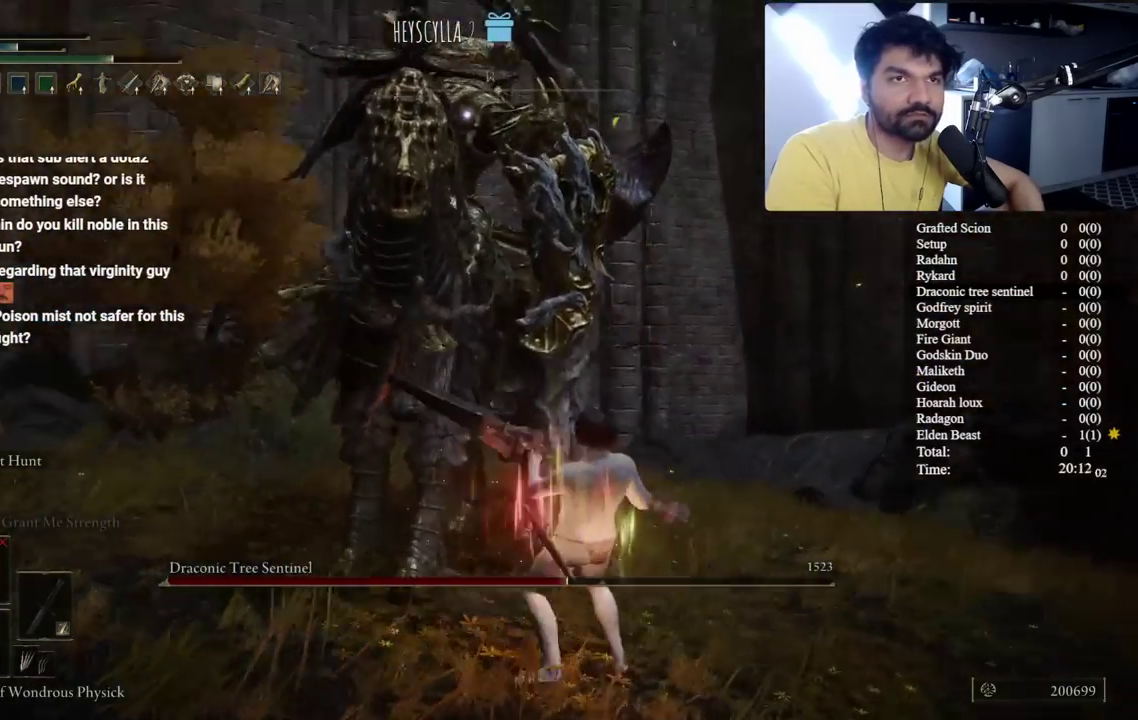
{"buttons": ["R2"], "left_stick": "down", "right_stick": "center", "button_events": []}
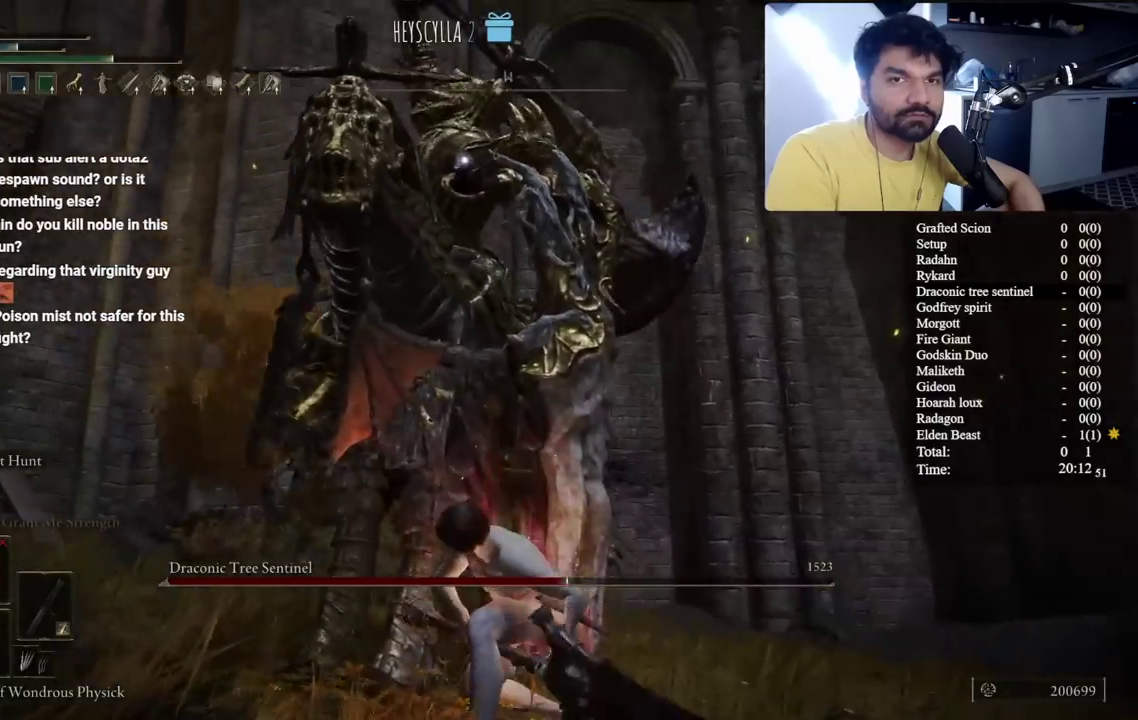
{"buttons": ["R2"], "left_stick": "down", "right_stick": "center", "button_events": []}
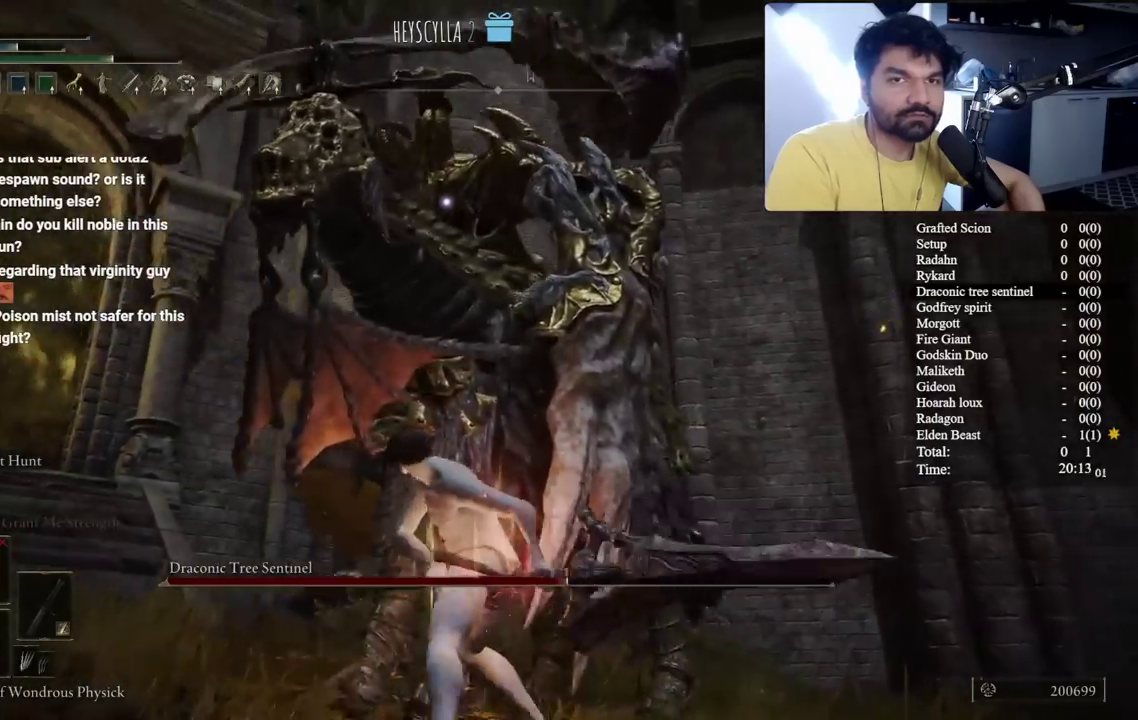
{"buttons": [], "left_stick": "right", "right_stick": "center", "button_events": [[483, "R2", "up"]]}
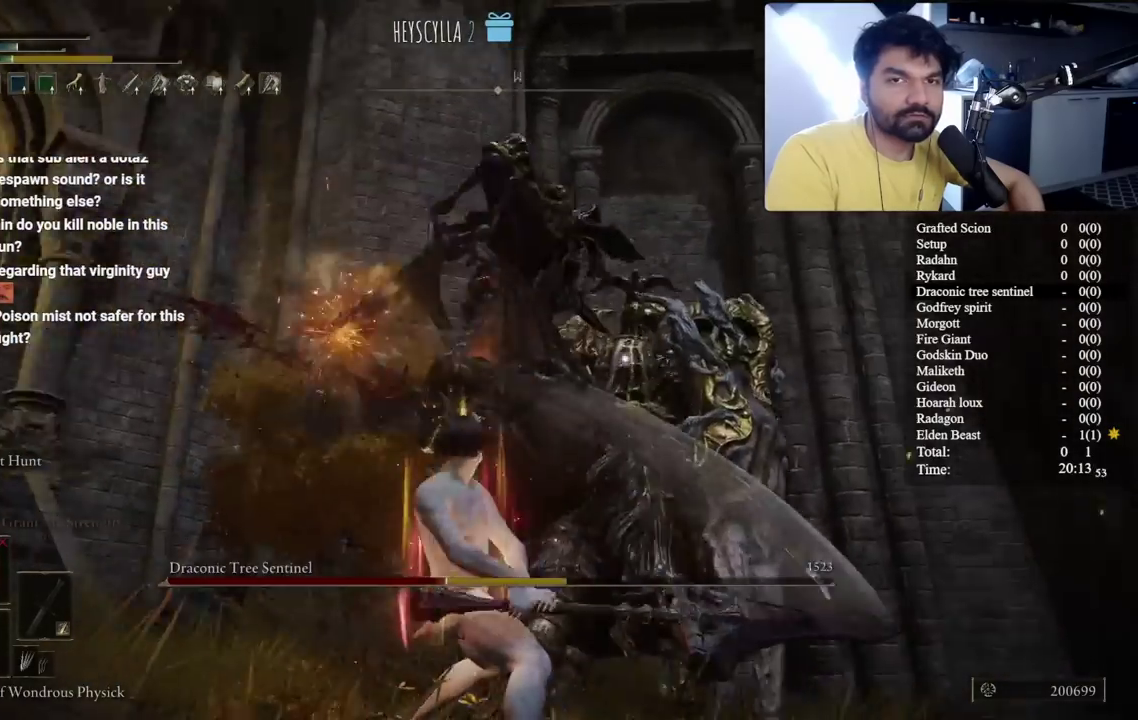
{"buttons": [], "left_stick": "right", "right_stick": "center", "button_events": []}
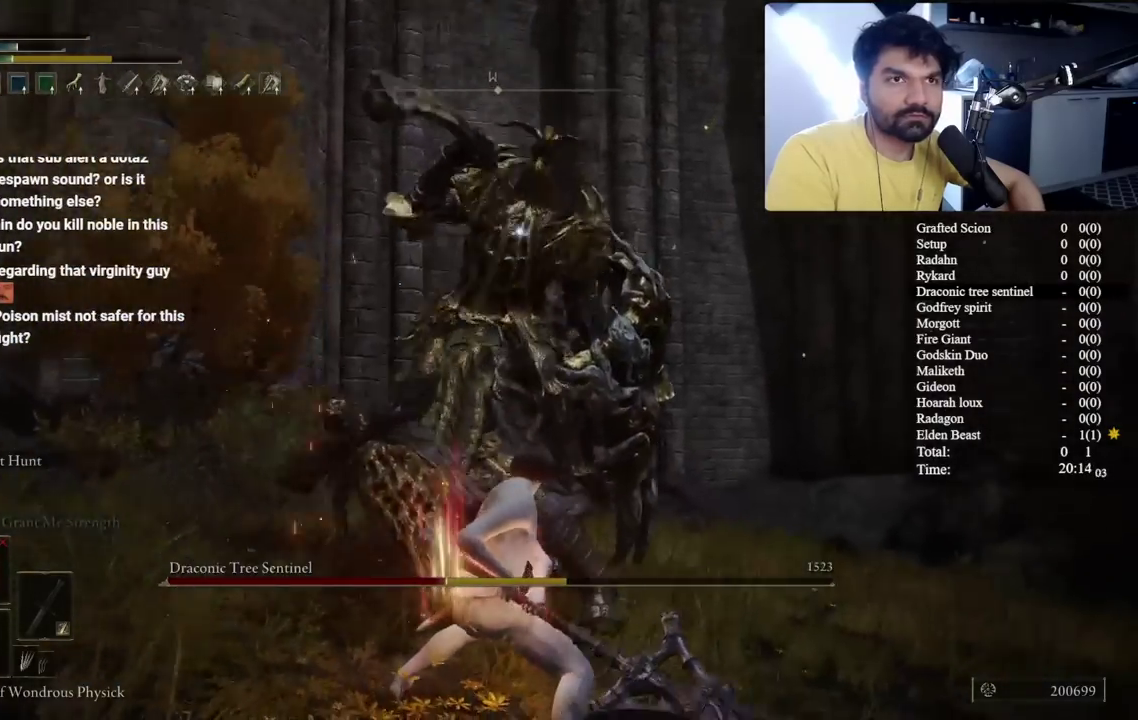
{"buttons": [], "left_stick": "right", "right_stick": "center", "button_events": []}
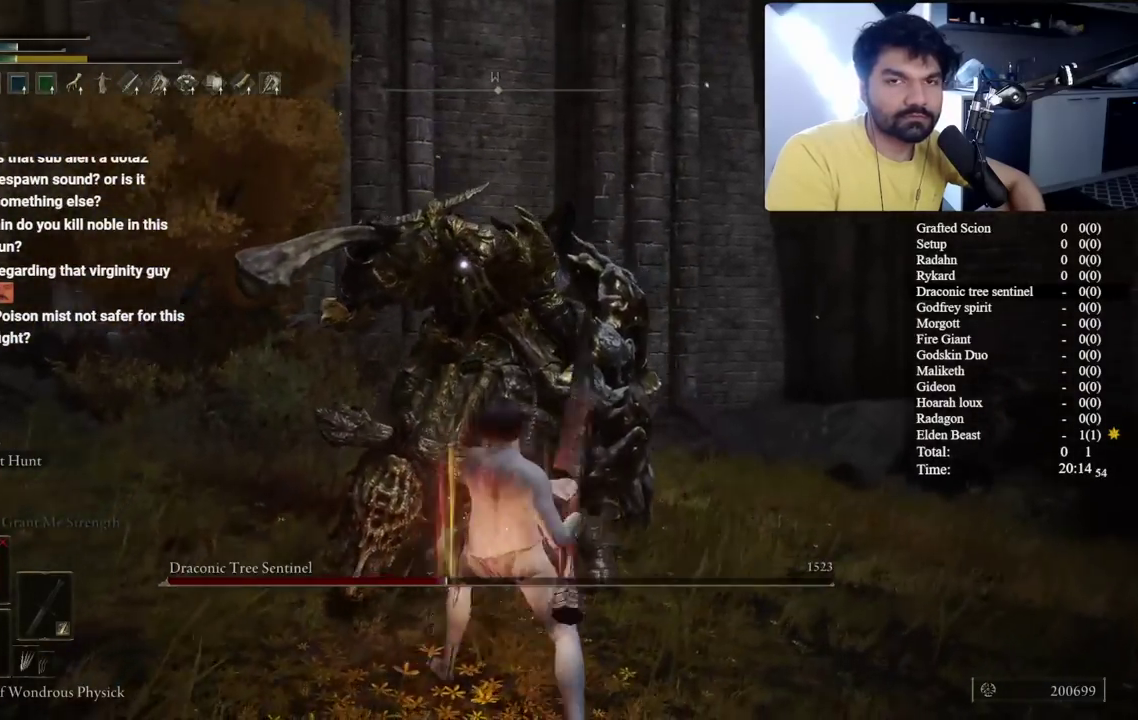
{"buttons": [], "left_stick": "down", "right_stick": "center", "button_events": []}
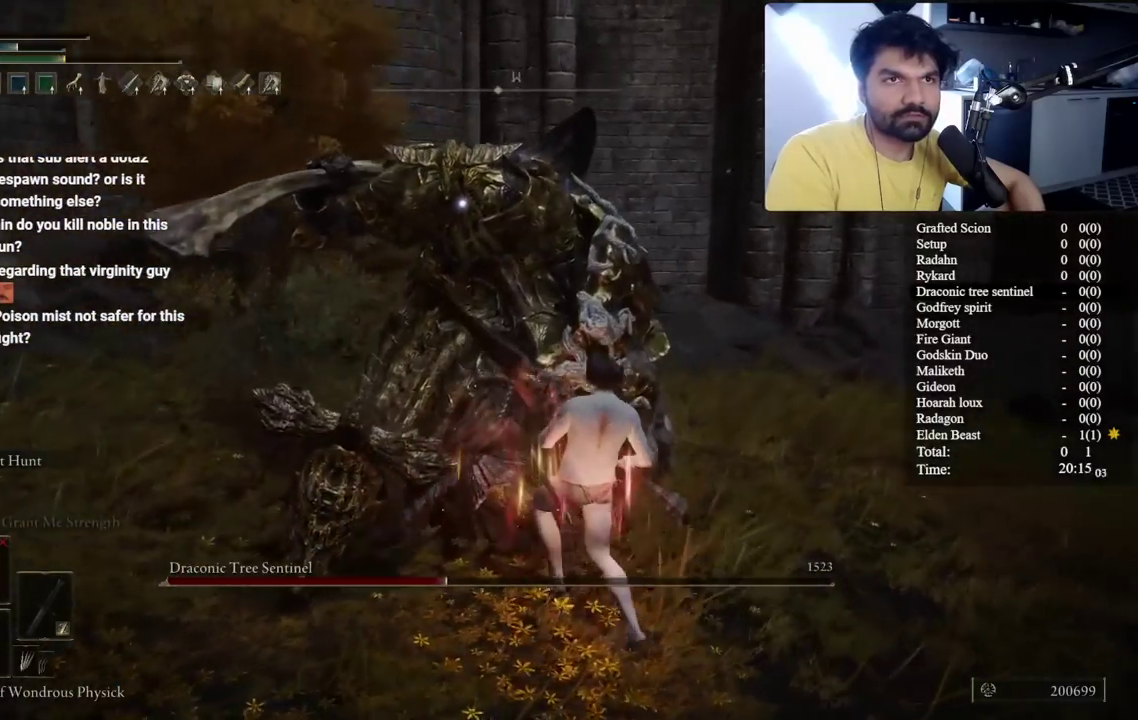
{"buttons": ["R2"], "left_stick": "down", "right_stick": "center", "button_events": [[367, "R2", "down"]]}
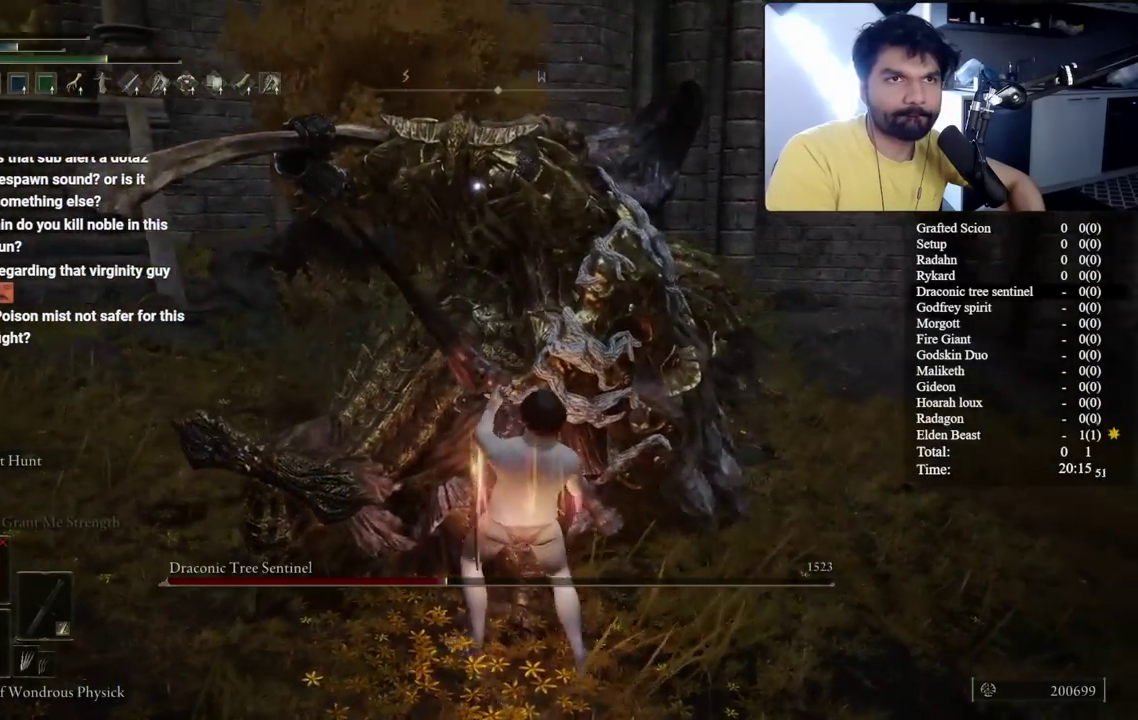
{"buttons": ["R2"], "left_stick": "down", "right_stick": "center", "button_events": []}
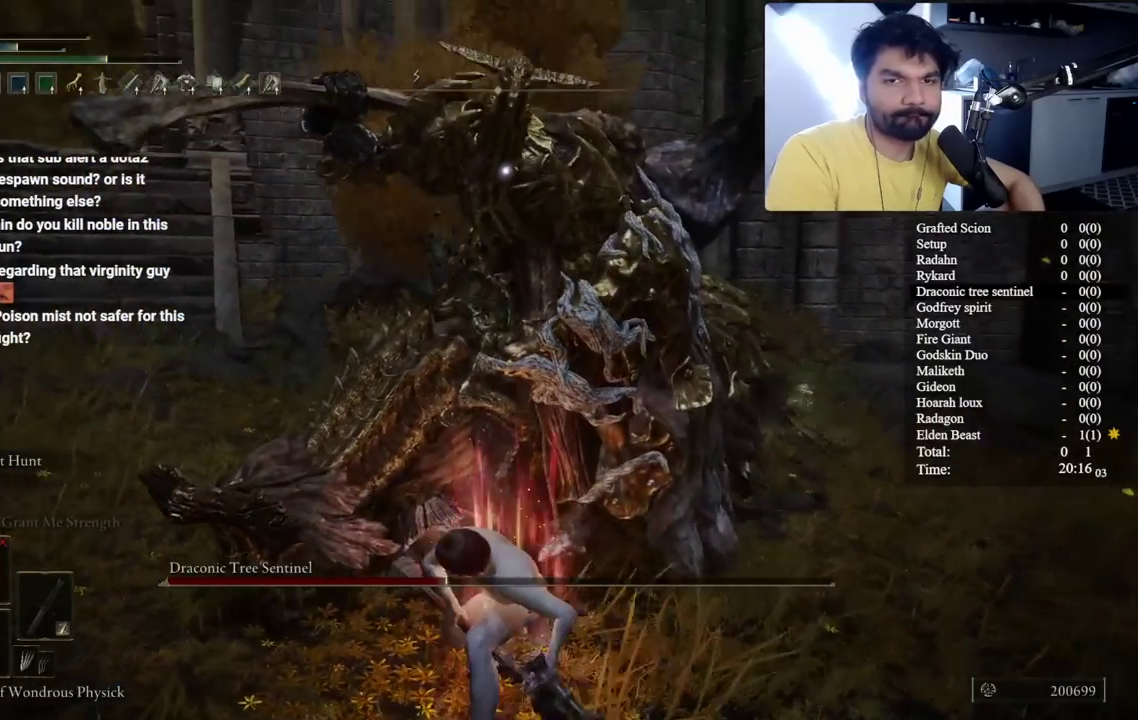
{"buttons": ["R2"], "left_stick": "down", "right_stick": "center", "button_events": []}
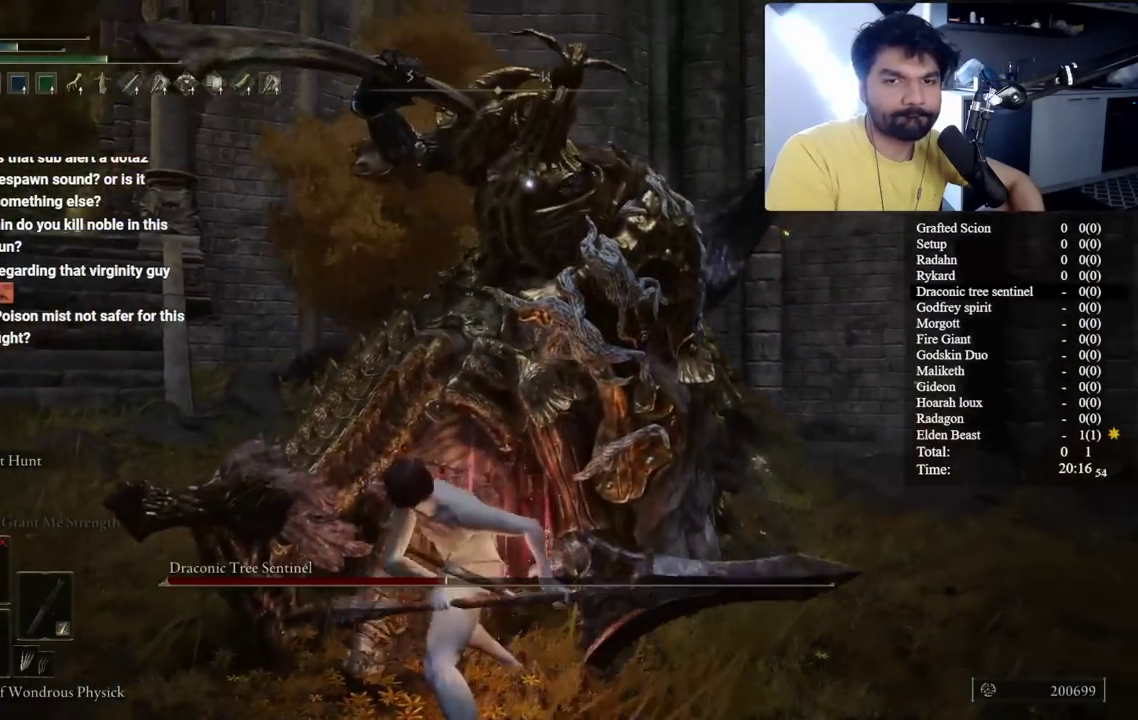
{"buttons": ["R2"], "left_stick": "down", "right_stick": "center", "button_events": [[283, "R2", "up"], [333, "R2", "down"]]}
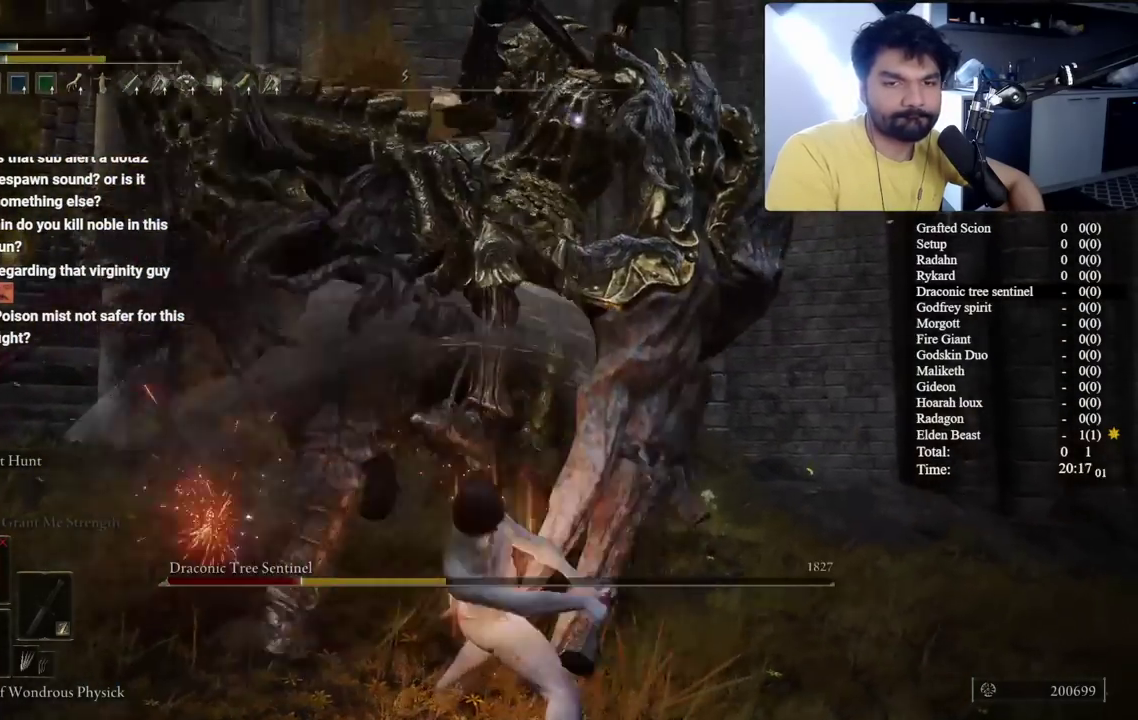
{"buttons": ["R2"], "left_stick": "center", "right_stick": "center"}
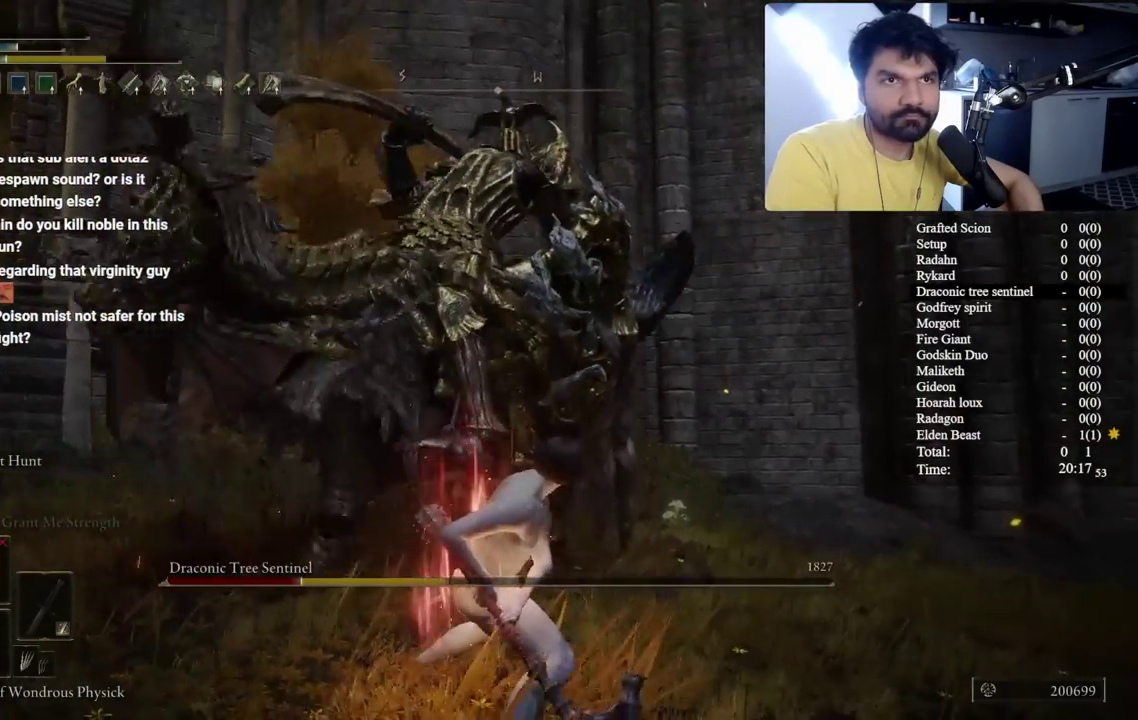
{"buttons": ["R2"], "left_stick": "up-right", "right_stick": "center", "button_events": []}
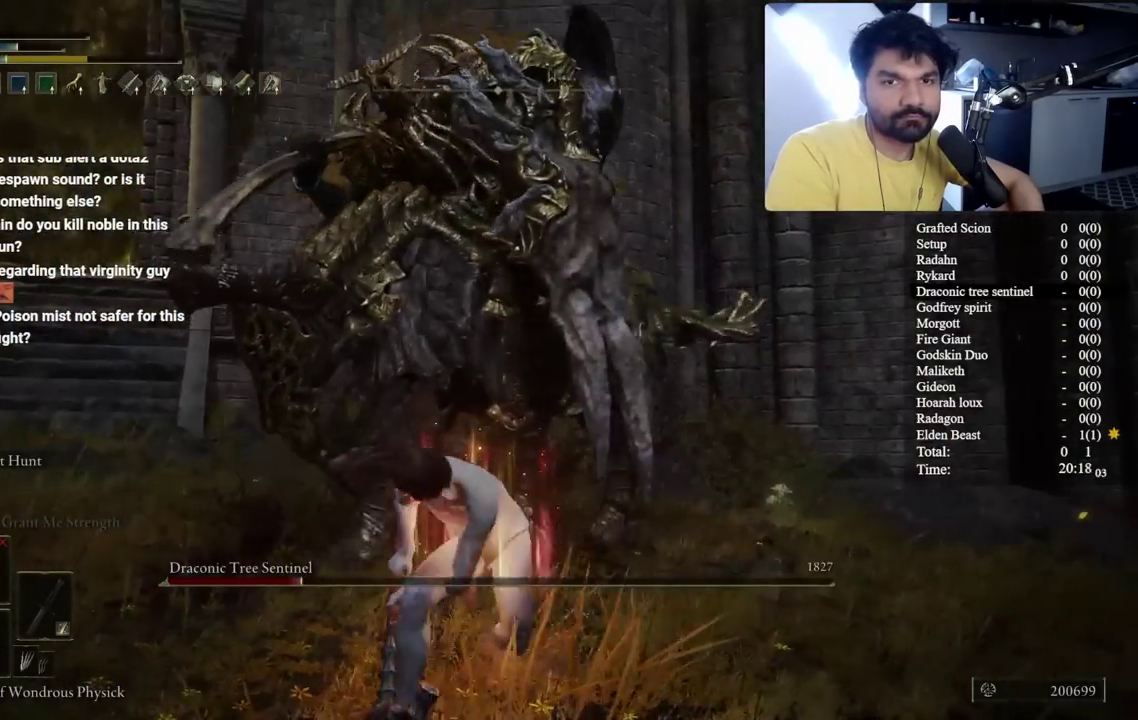
{"buttons": ["R2"], "left_stick": "up", "right_stick": "center", "button_events": []}
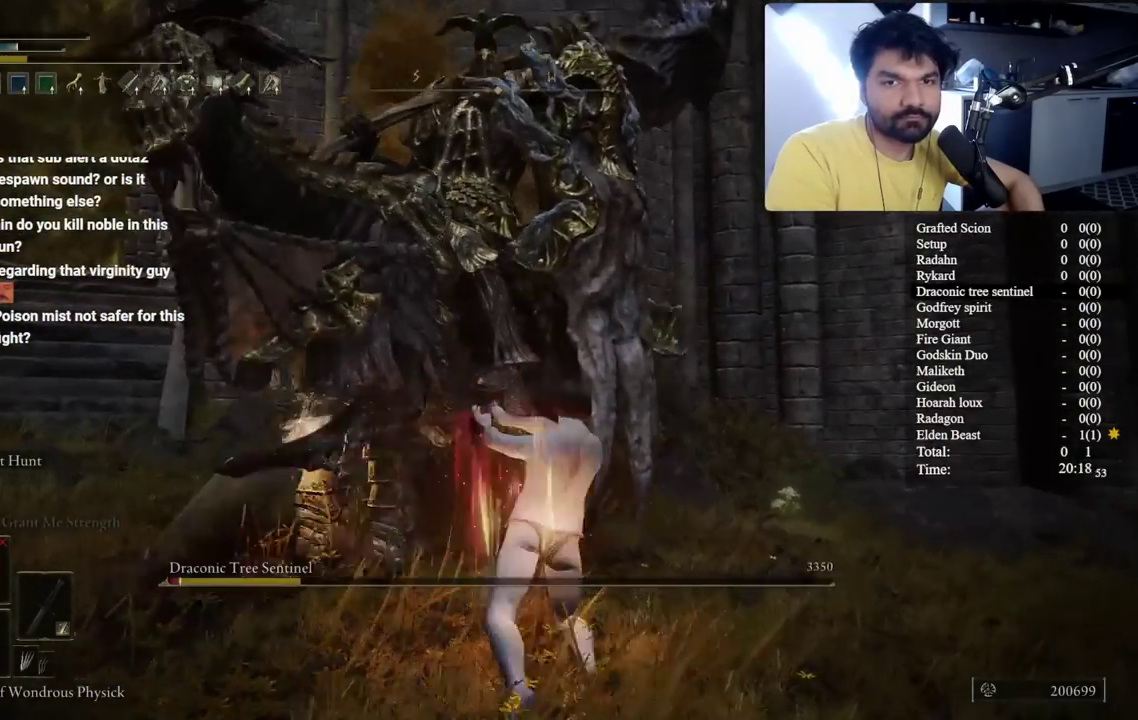
{"buttons": [], "left_stick": "up-left", "right_stick": "center"}
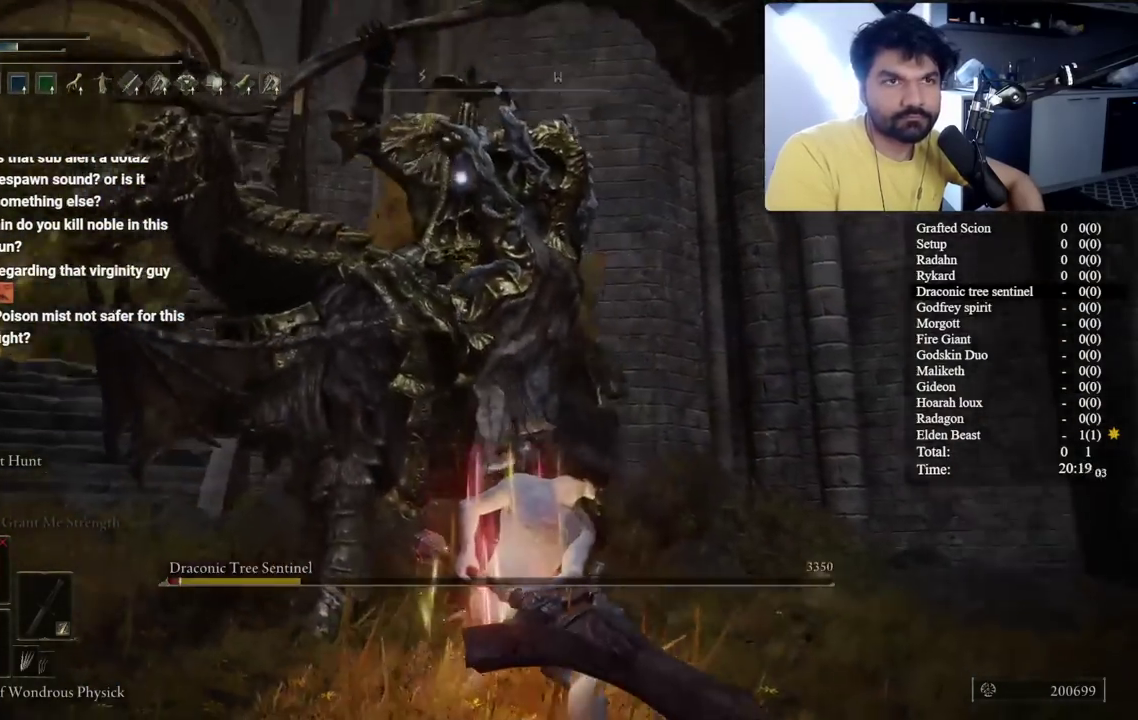
{"buttons": [], "left_stick": "up-left", "right_stick": "center", "button_events": []}
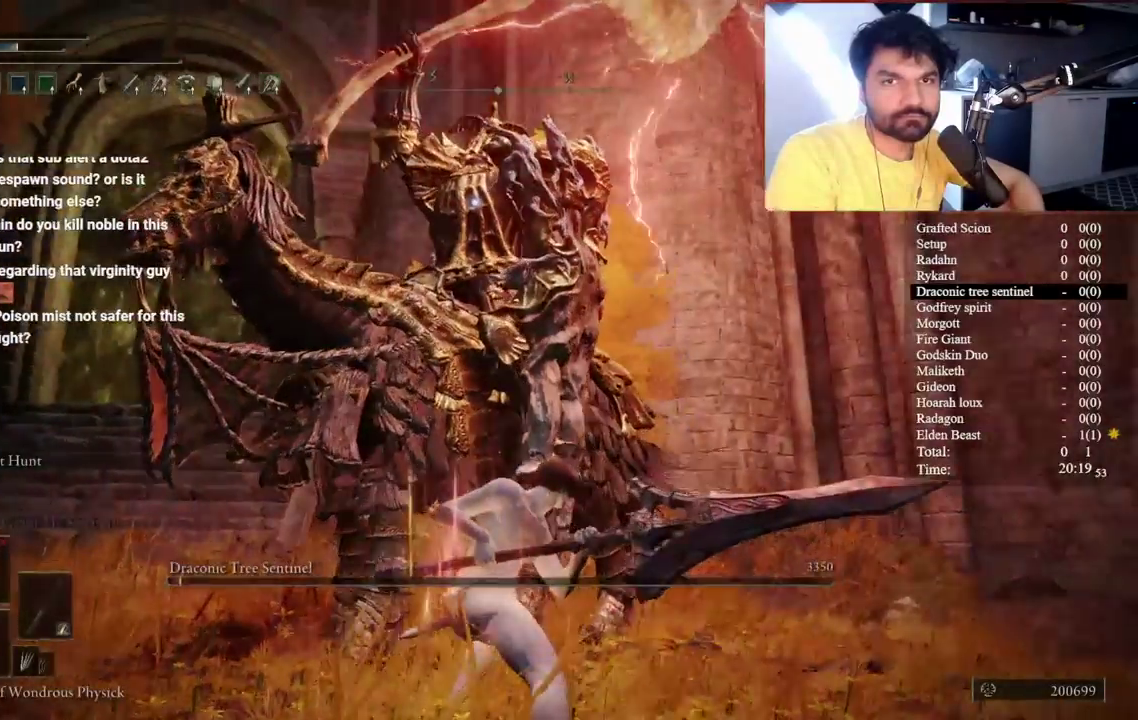
{"buttons": ["R1"], "left_stick": "down", "right_stick": "center", "button_events": [[400, "R1", "down"]]}
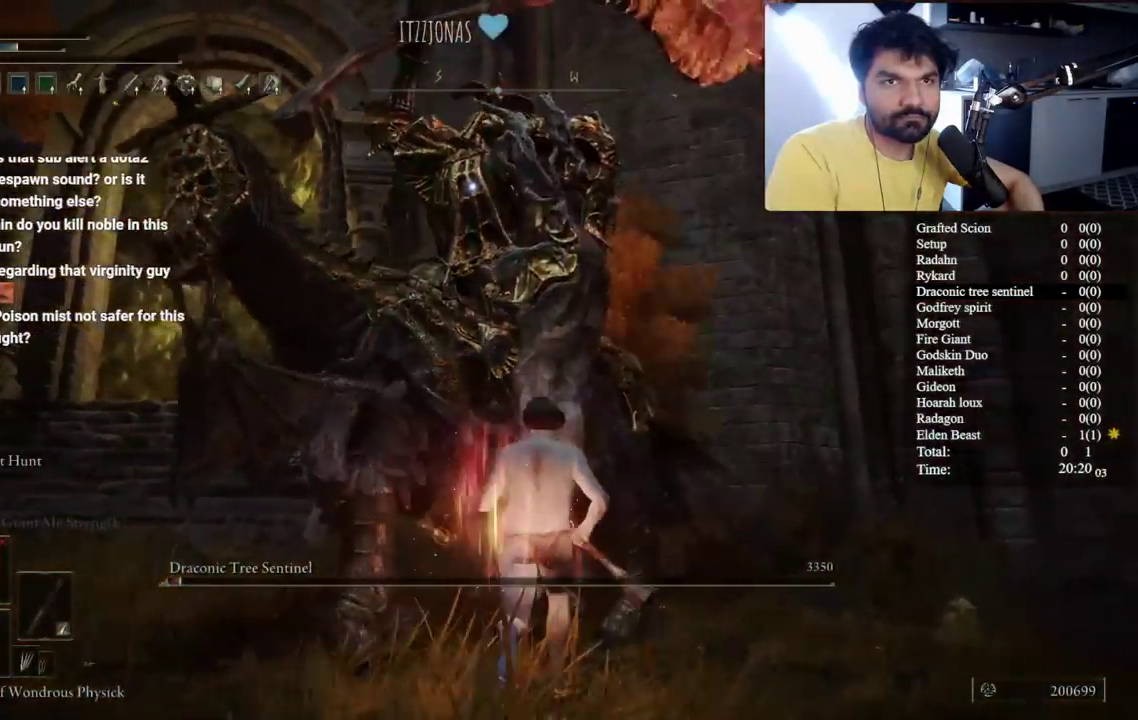
{"buttons": ["R1"], "left_stick": "down", "right_stick": "center", "button_events": [[50, "R1", "up"], [117, "R1", "down"], [233, "R1", "up"], [283, "R1", "down"], [383, "R1", "up"], [467, "R1", "down"]]}
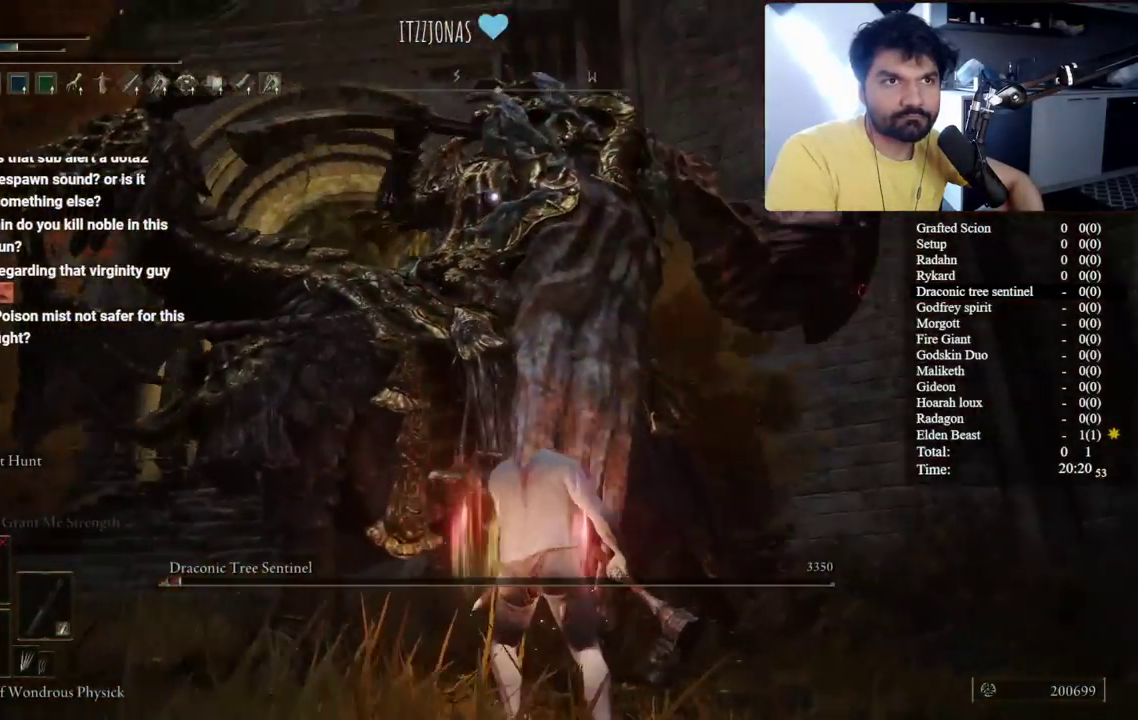
{"buttons": [], "left_stick": "down", "right_stick": "center", "button_events": [[67, "R1", "up"], [117, "R1", "down"], [217, "R1", "up"]]}